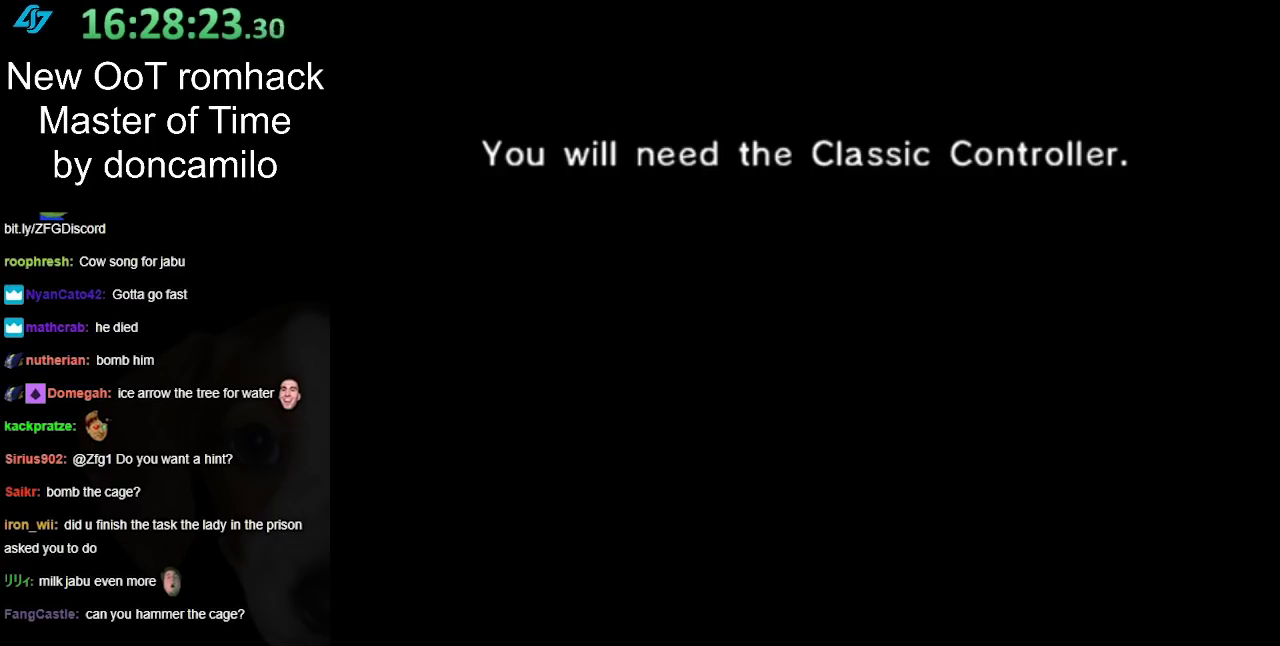
Gameplay with a controller (Nintendo layout); each line is a JSON object with the inputs held at the frame after it. "events" lists button and stick changes between this image and that frame as [ms after this image, input, new state], when the widget could be followed in between. Not read: L2 L3 R3 Z.
{"buttons": ["A", "B"], "left_stick": "center", "right_stick": "center", "events": [[450, "B", "down"], [483, "A", "down"]]}
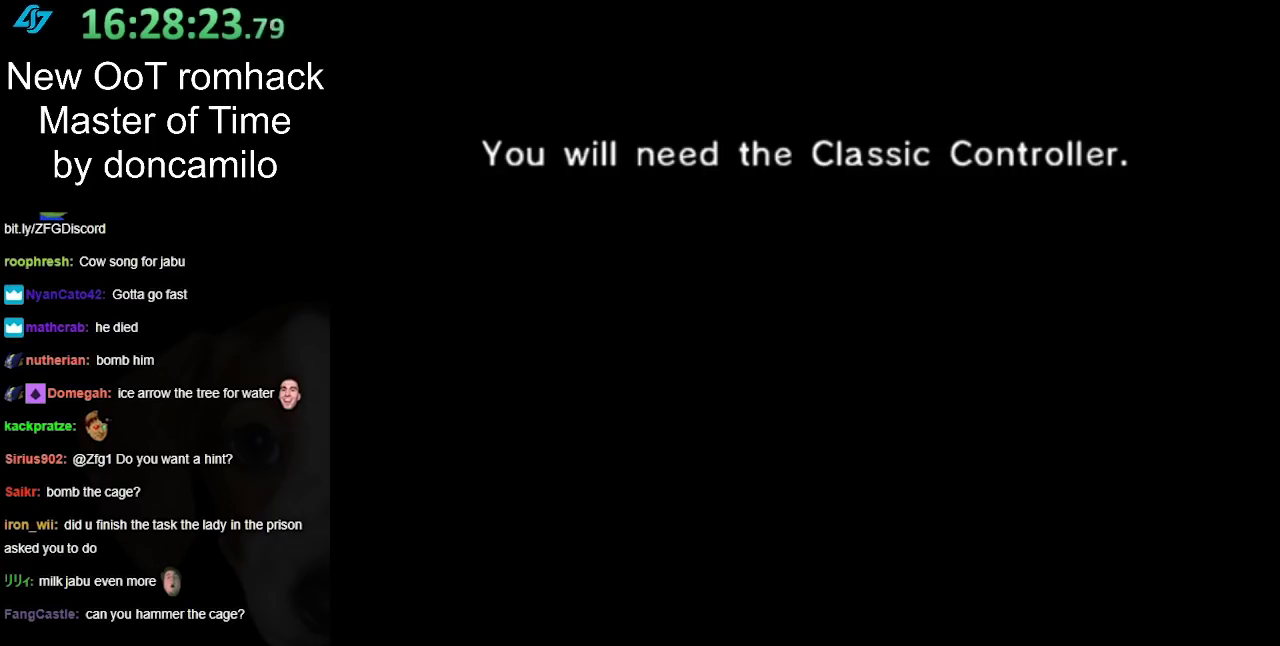
{"buttons": [], "left_stick": "center", "right_stick": "center", "events": [[117, "A", "up"], [167, "B", "up"], [300, "B", "down"], [367, "A", "down"], [467, "A", "up"], [467, "B", "up"]]}
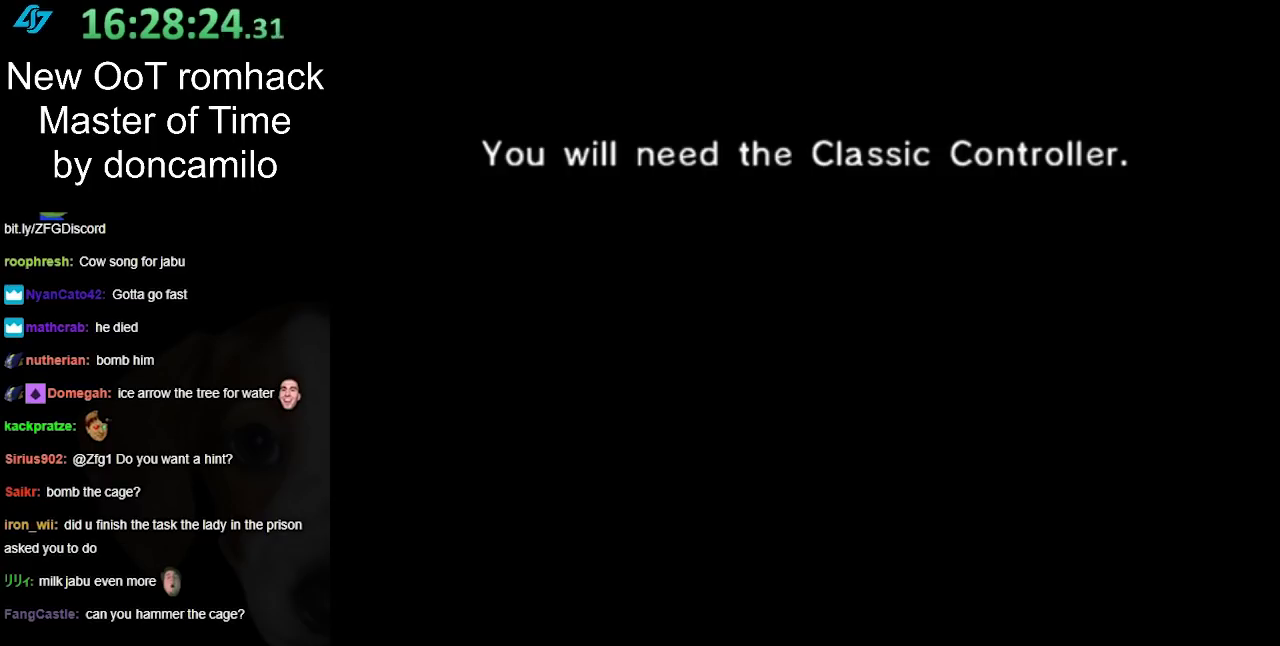
{"buttons": ["B"], "left_stick": "center", "right_stick": "center", "events": [[300, "A", "down"], [417, "A", "up"], [417, "B", "down"]]}
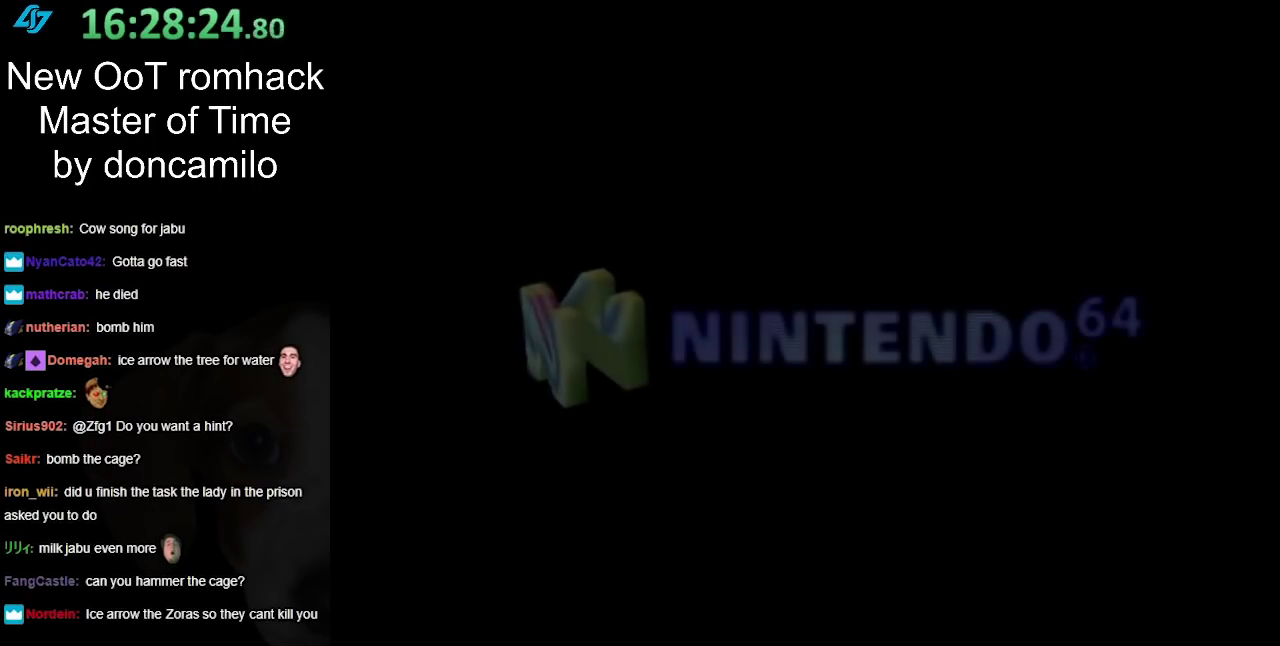
{"buttons": ["B"], "left_stick": "center", "right_stick": "center", "events": [[50, "B", "up"], [300, "A", "down"], [417, "A", "up"], [417, "B", "down"]]}
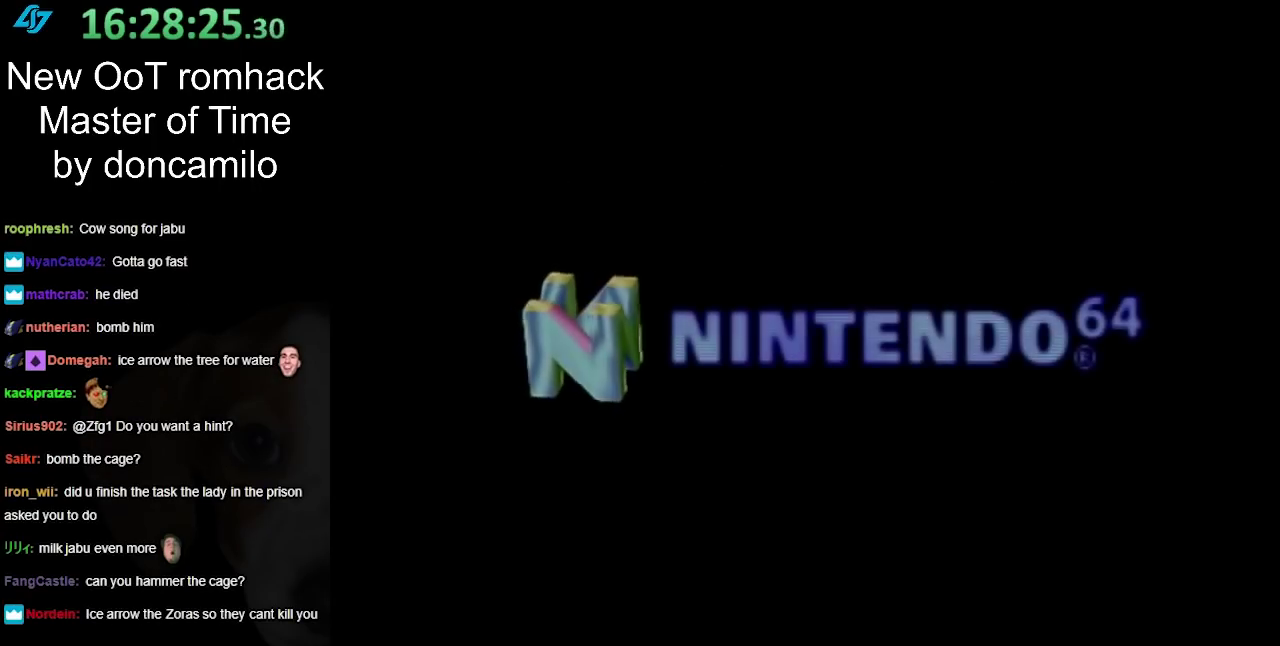
{"buttons": ["A"], "left_stick": "center", "right_stick": "center", "events": [[50, "B", "up"], [333, "X", "down"], [417, "A", "down"], [450, "X", "up"]]}
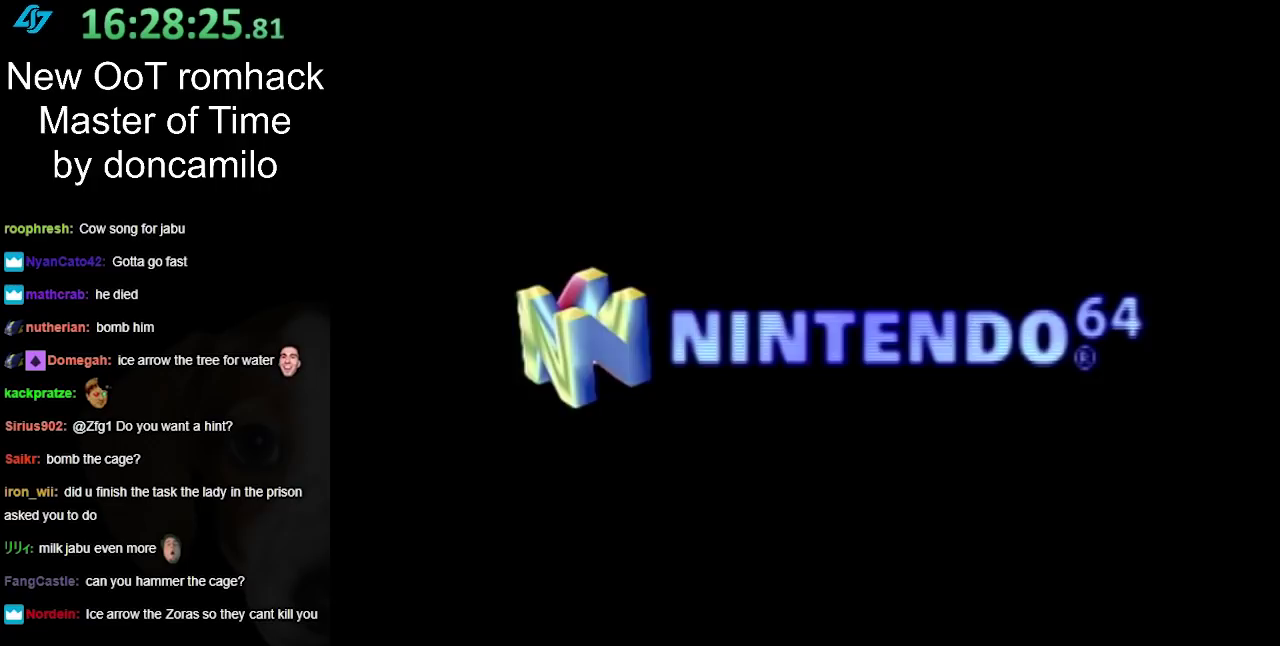
{"buttons": [], "left_stick": "center", "right_stick": "center", "events": [[50, "A", "up"], [50, "B", "down"], [267, "B", "up"]]}
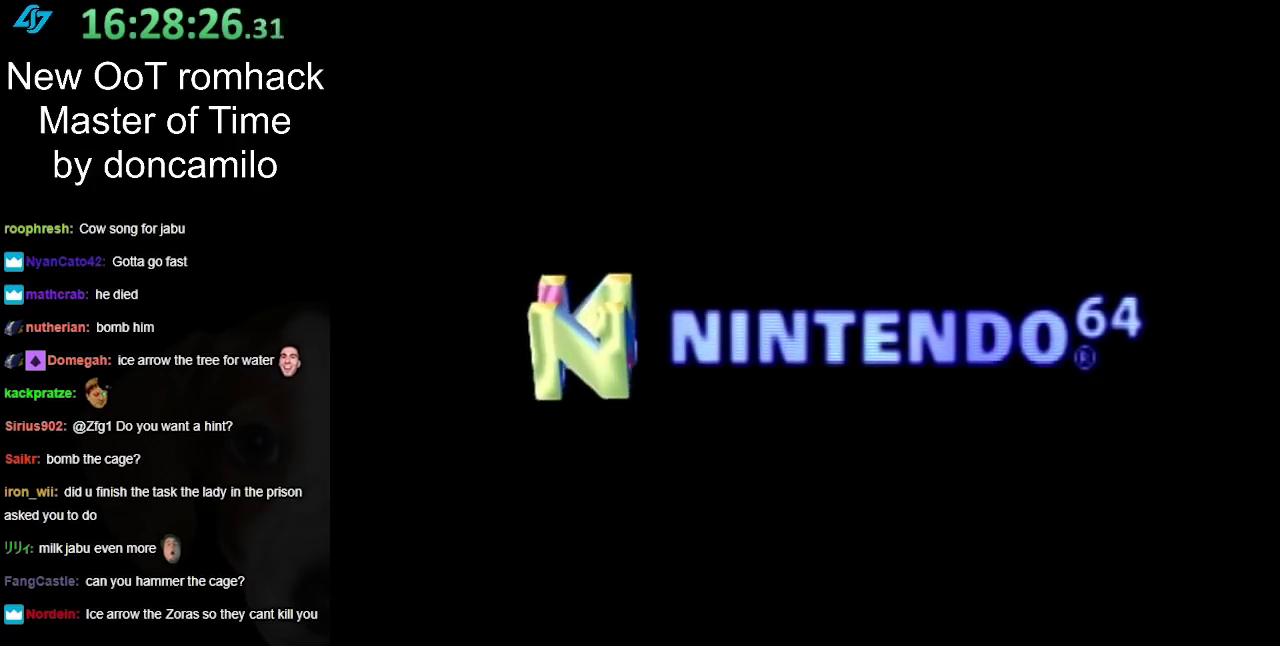
{"buttons": [], "left_stick": "center", "right_stick": "center", "events": [[83, "X", "down"], [167, "A", "down"], [167, "X", "up"], [267, "A", "up"], [267, "B", "down"], [383, "B", "up"]]}
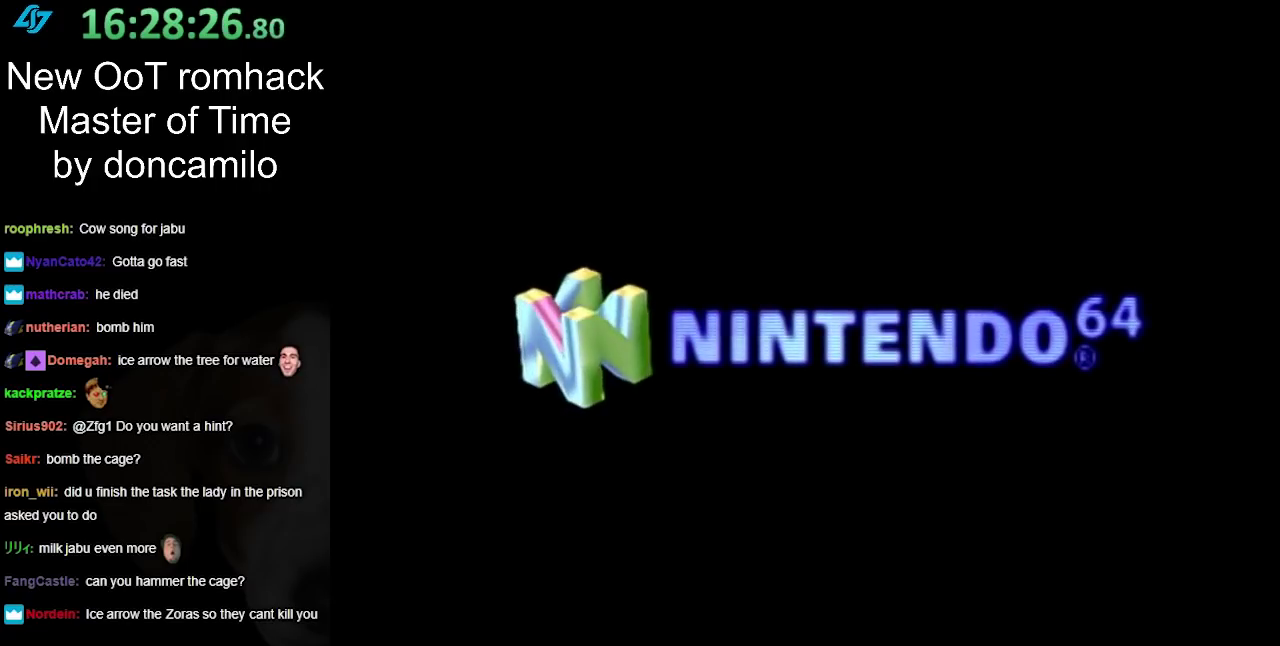
{"buttons": [], "left_stick": "center", "right_stick": "center", "events": [[117, "X", "down"], [167, "A", "down"], [167, "X", "up"], [267, "A", "up"], [267, "B", "down"], [383, "B", "up"]]}
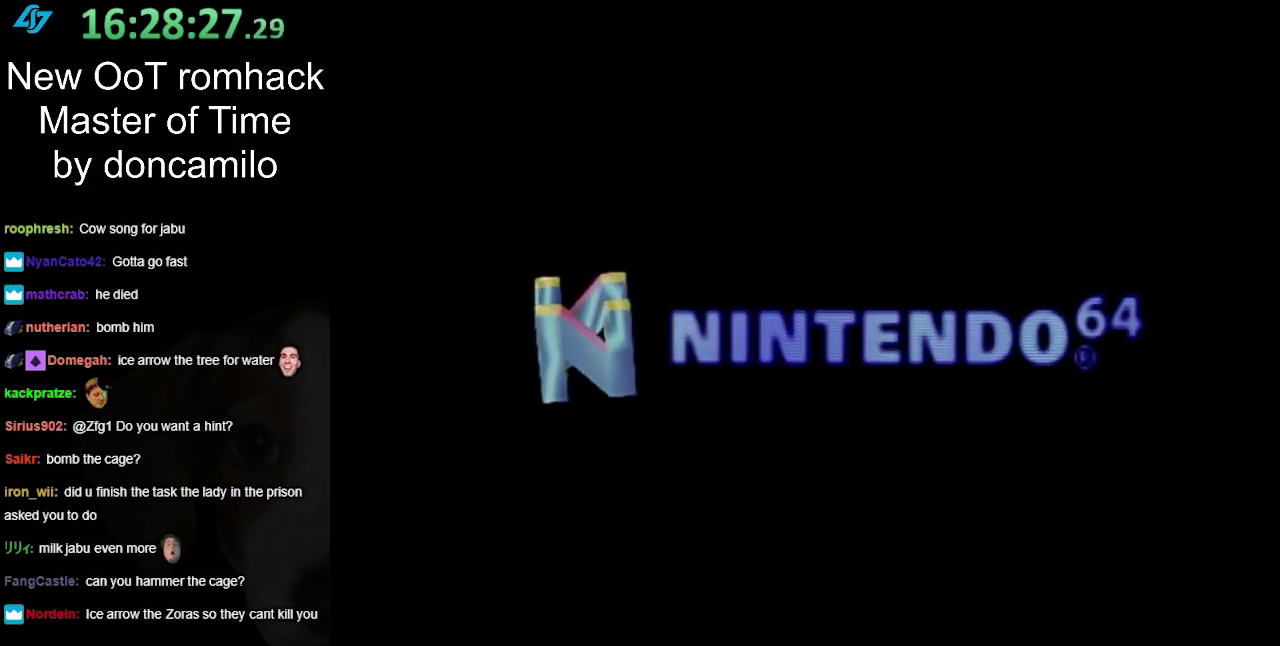
{"buttons": [], "left_stick": "center", "right_stick": "center", "events": [[117, "X", "down"], [217, "A", "down"], [217, "X", "up"], [300, "B", "down"], [333, "A", "up"], [433, "B", "up"]]}
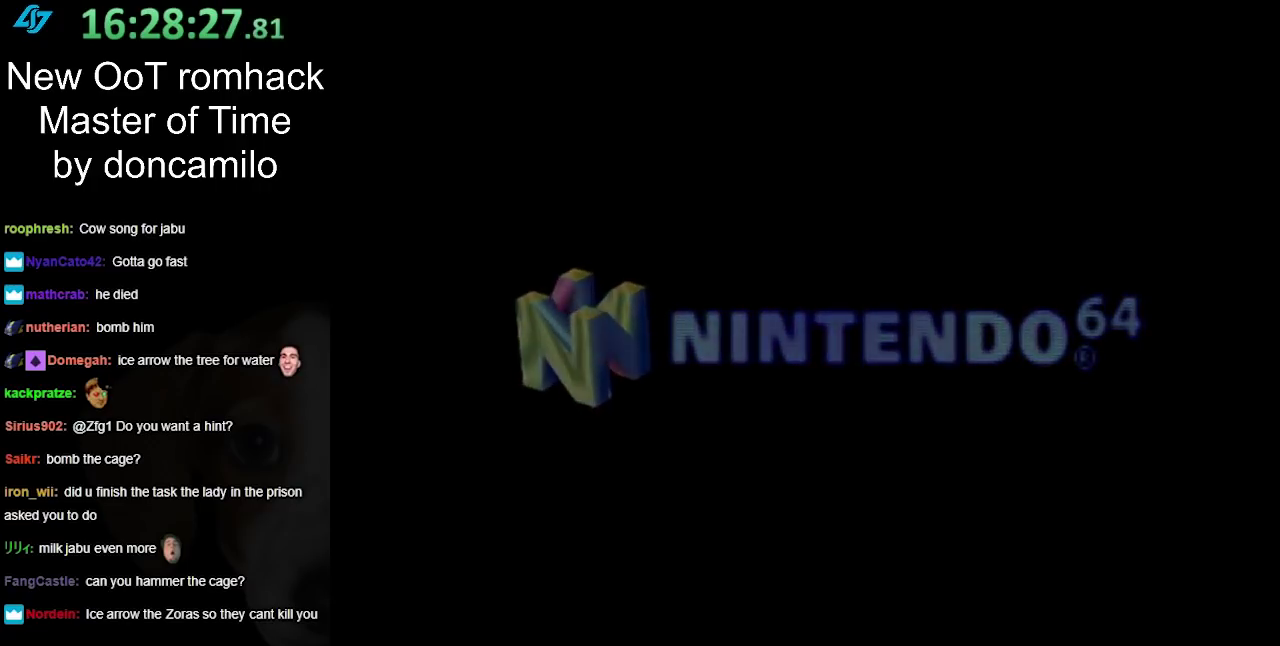
{"buttons": [], "left_stick": "center", "right_stick": "center", "events": [[233, "A", "down"], [317, "B", "down"], [350, "A", "up"], [467, "B", "up"]]}
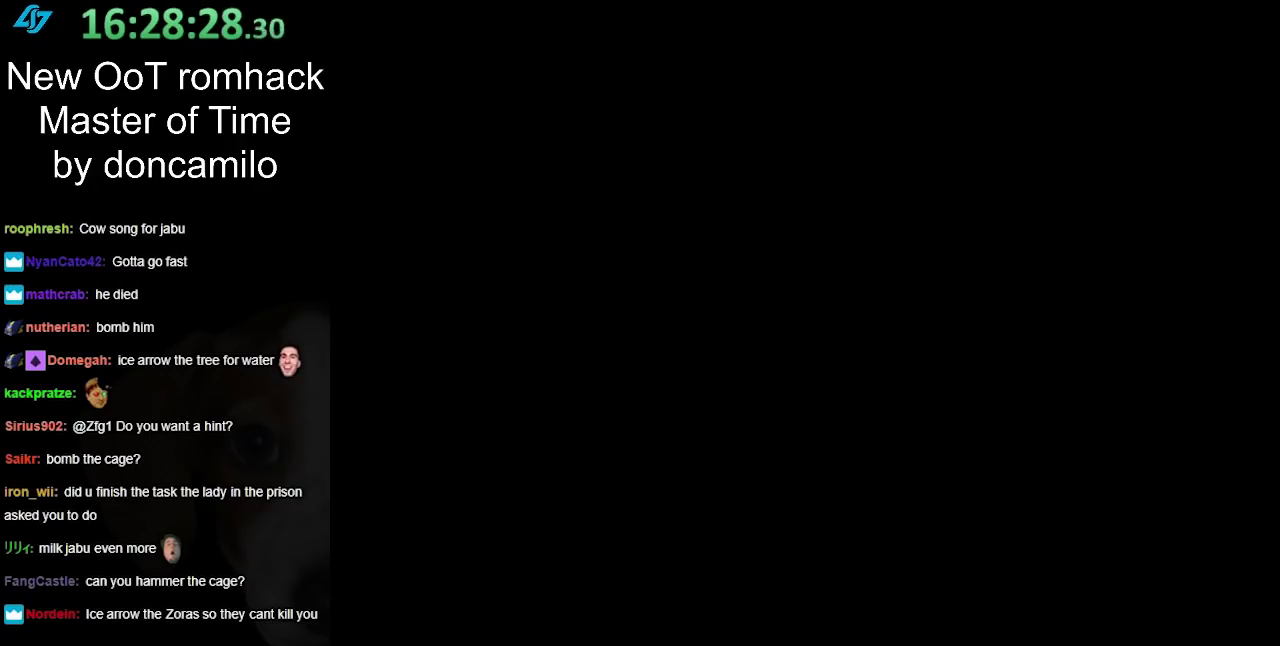
{"buttons": ["B"], "left_stick": "center", "right_stick": "center", "events": [[250, "A", "down"], [367, "A", "up"], [433, "B", "down"]]}
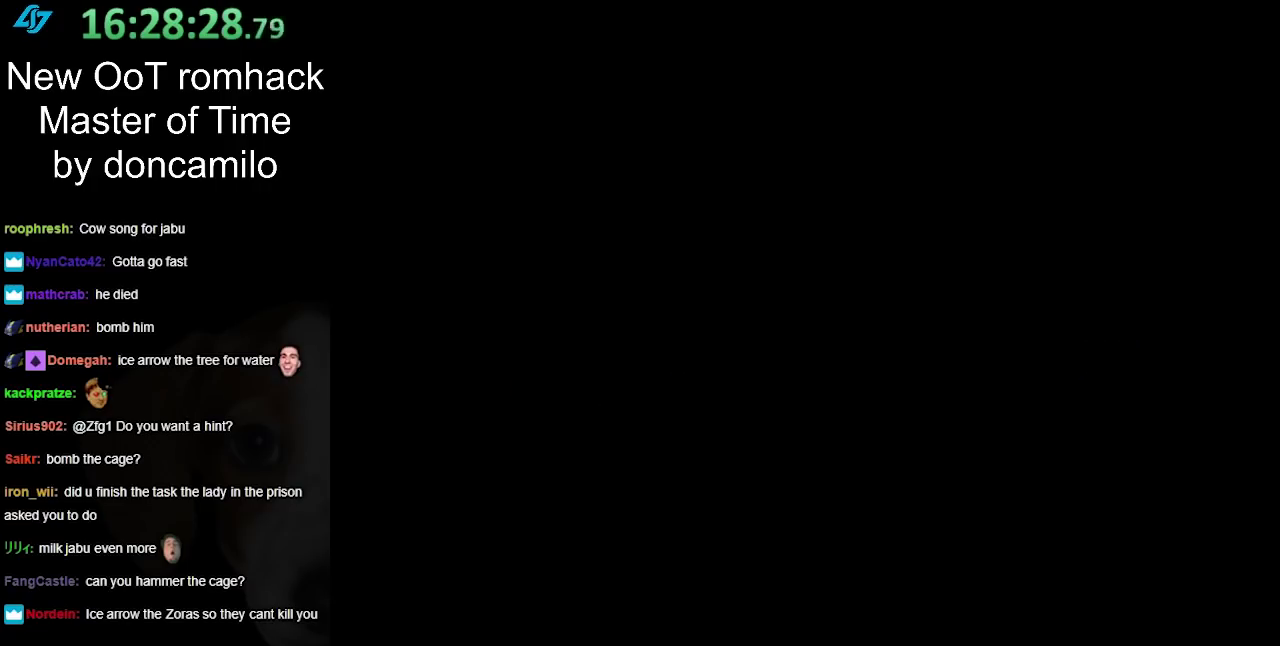
{"buttons": ["A", "B"], "left_stick": "center", "right_stick": "center", "events": [[117, "B", "up"], [217, "A", "down"], [217, "B", "down"], [317, "A", "up"], [350, "B", "up"], [433, "A", "down"], [433, "B", "down"]]}
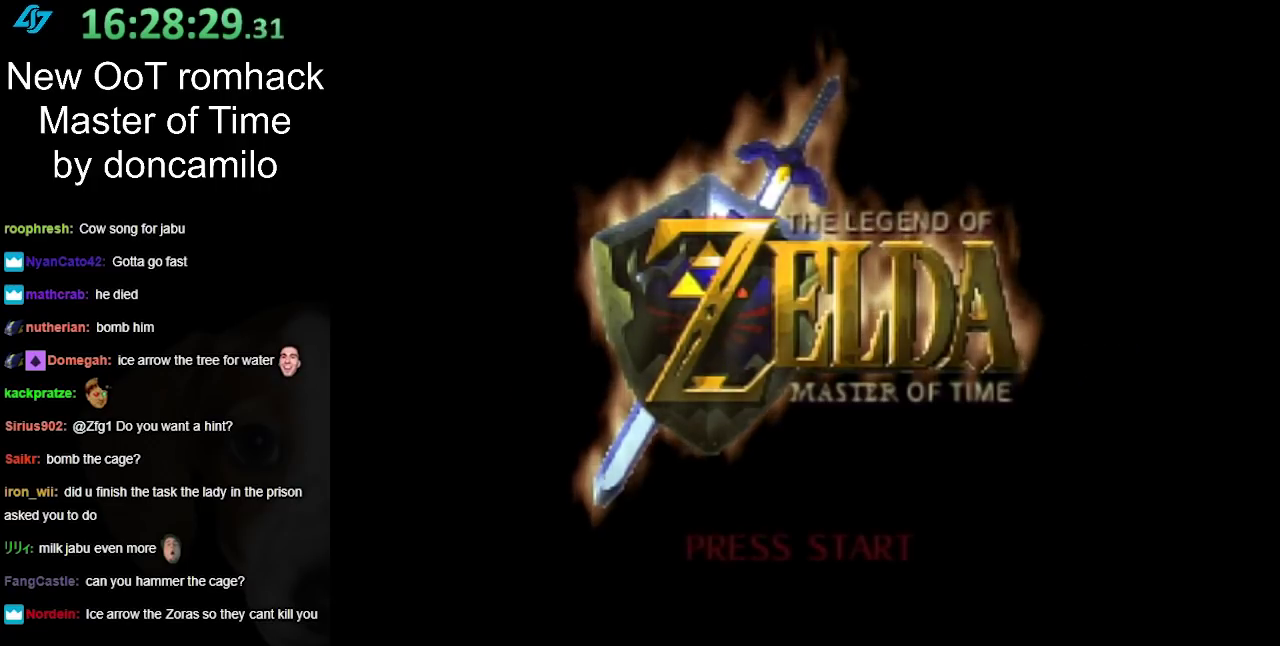
{"buttons": [], "left_stick": "center", "right_stick": "center", "events": [[33, "A", "up"], [33, "B", "up"], [150, "A", "down"], [150, "B", "down"], [217, "A", "up"], [217, "B", "up"], [350, "A", "down"], [350, "B", "down"], [433, "A", "up"], [433, "B", "up"]]}
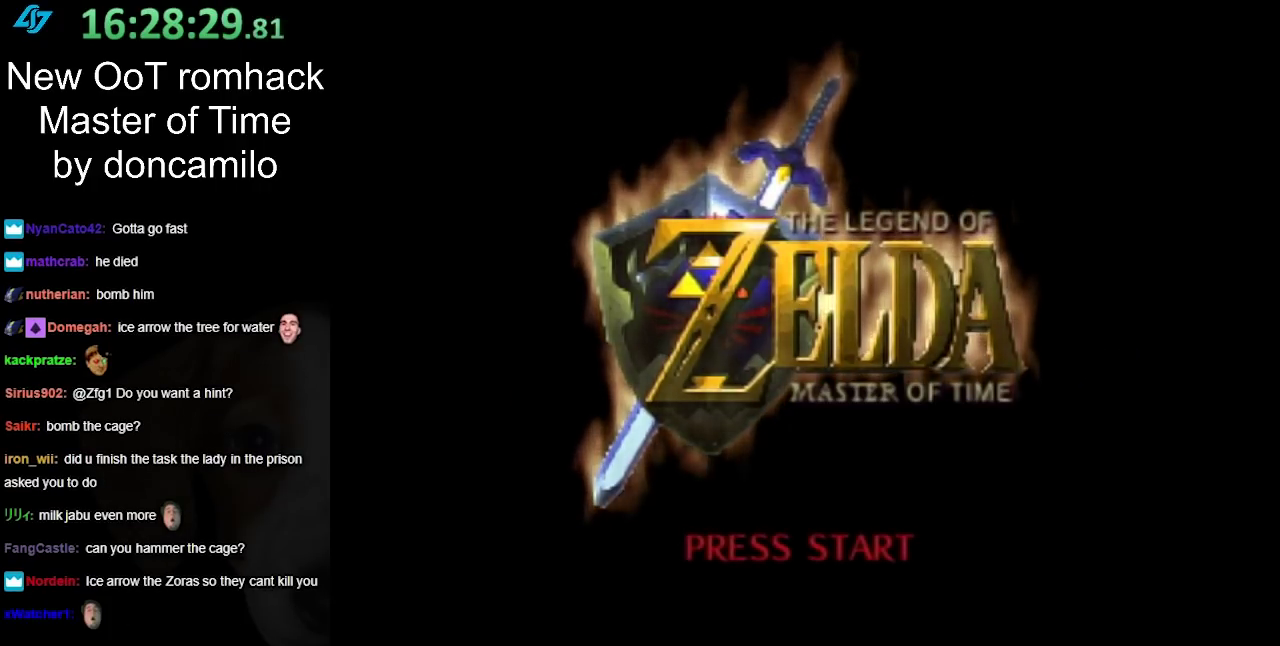
{"buttons": ["A", "B"], "left_stick": "center", "right_stick": "center", "events": [[50, "A", "down"], [50, "B", "down"], [133, "A", "up"], [133, "B", "up"], [267, "A", "down"], [267, "B", "down"], [367, "A", "up"], [367, "B", "up"], [450, "A", "down"], [450, "B", "down"]]}
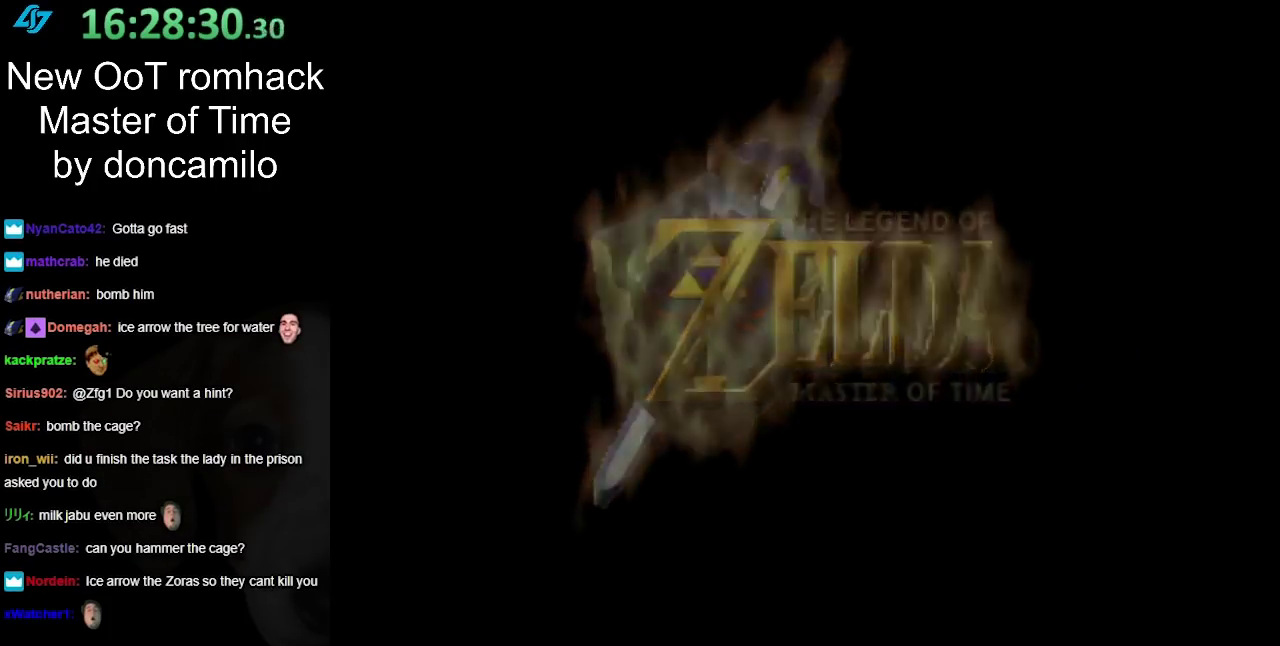
{"buttons": [], "left_stick": "center", "right_stick": "center", "events": [[83, "A", "up"], [83, "B", "up"], [167, "A", "down"], [167, "B", "down"], [233, "A", "up"], [233, "B", "up"], [367, "A", "down"], [367, "B", "down"], [417, "A", "up"], [417, "B", "up"]]}
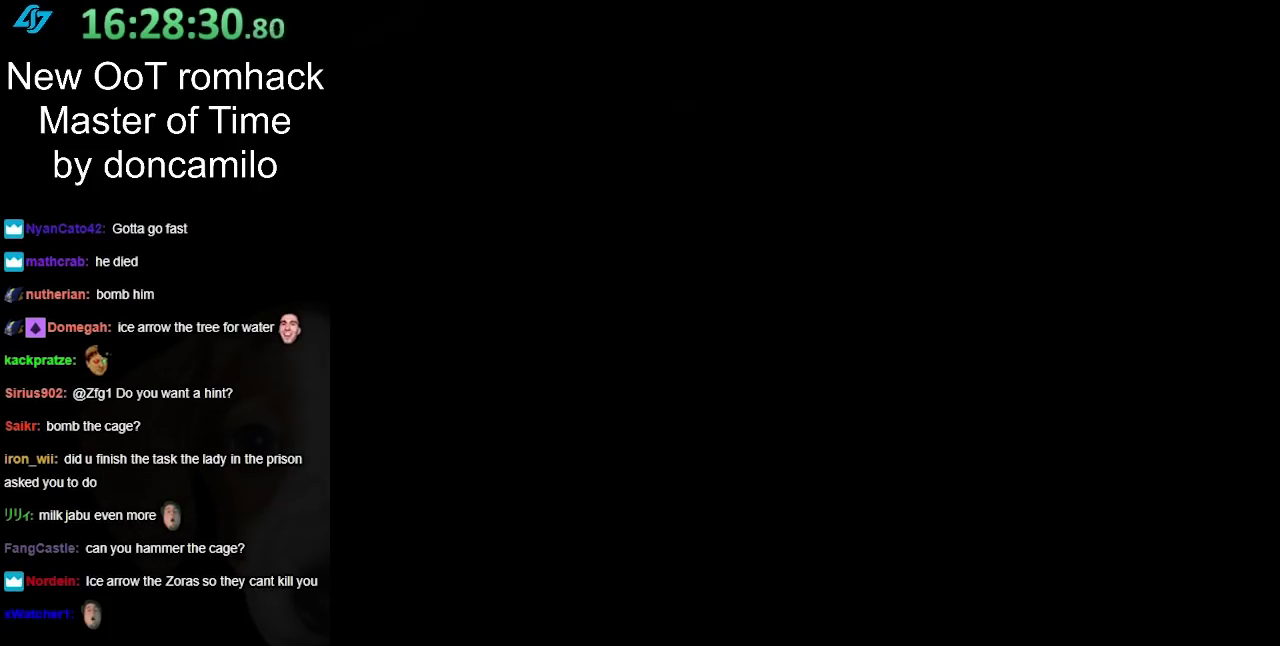
{"buttons": [], "left_stick": "center", "right_stick": "center", "events": [[17, "B", "down"], [117, "B", "up"]]}
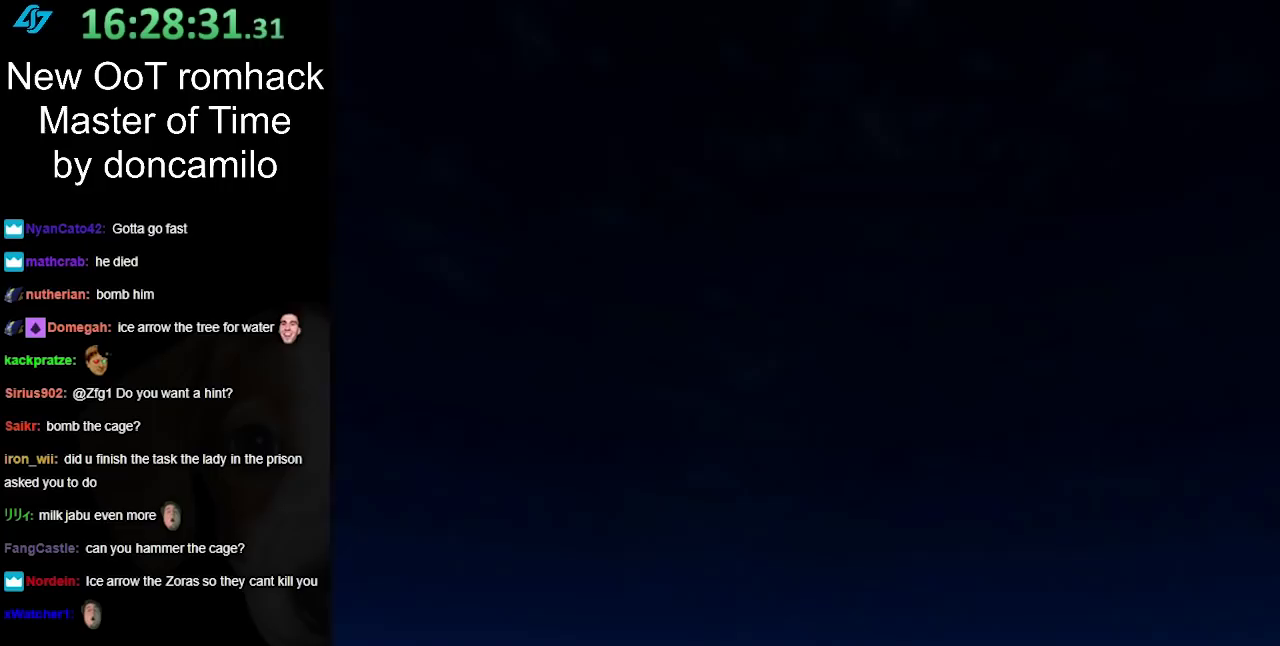
{"buttons": [], "left_stick": "center", "right_stick": "center", "events": []}
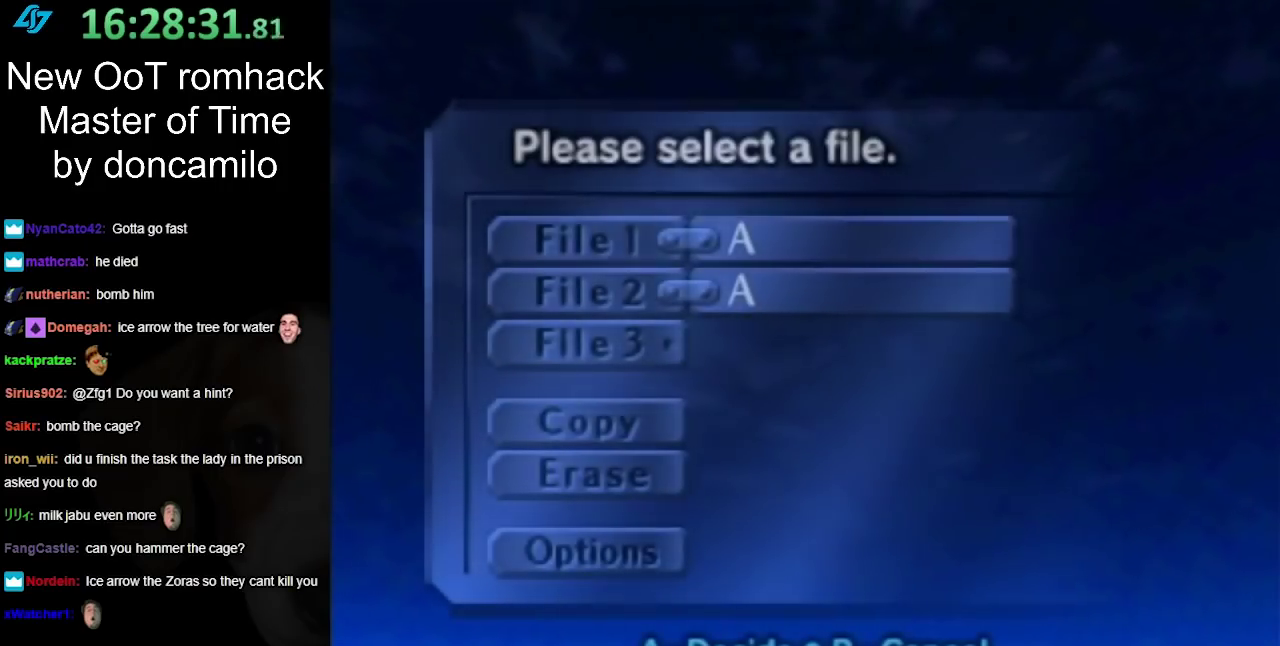
{"buttons": [], "left_stick": "center", "right_stick": "center", "events": []}
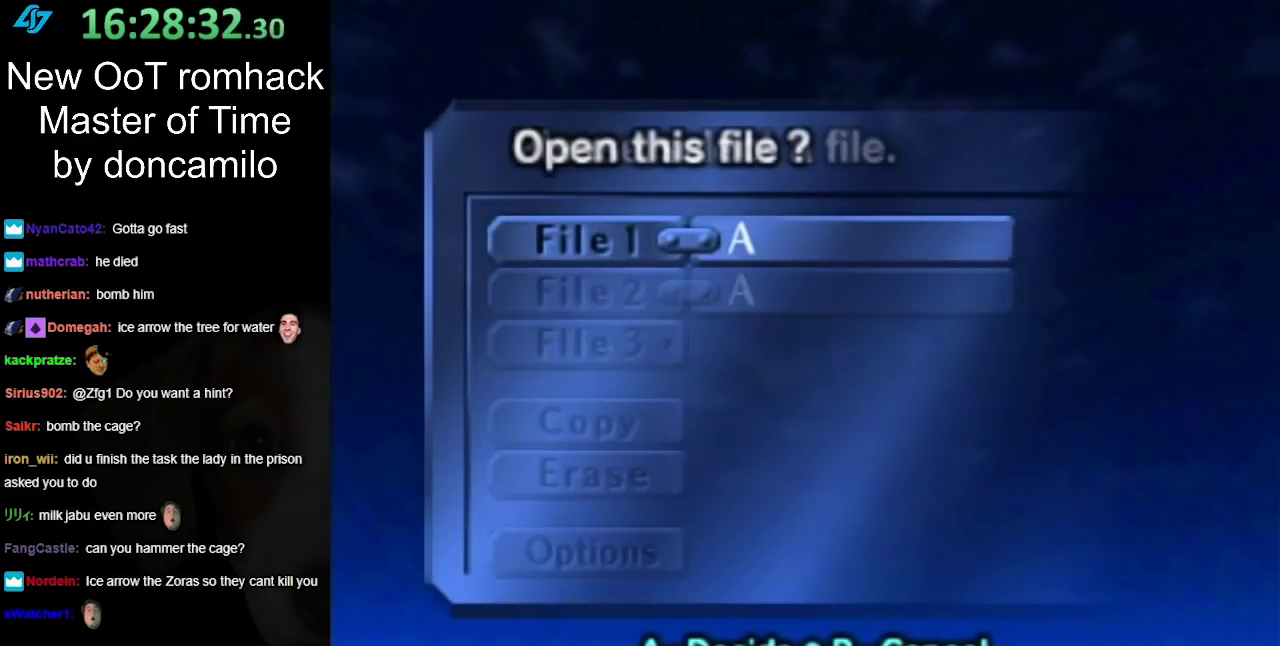
{"buttons": ["A"], "left_stick": "center", "right_stick": "center", "events": [[33, "A", "down"], [117, "A", "up"], [433, "A", "down"]]}
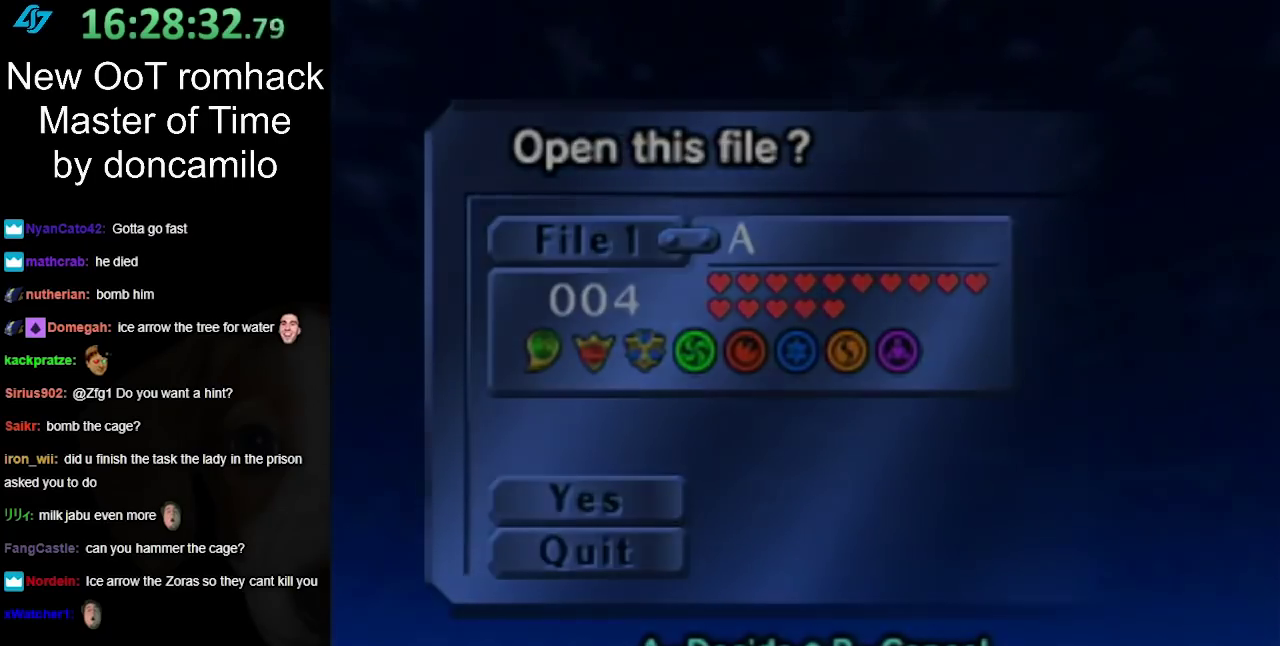
{"buttons": [], "left_stick": "center", "right_stick": "center", "events": [[67, "A", "up"]]}
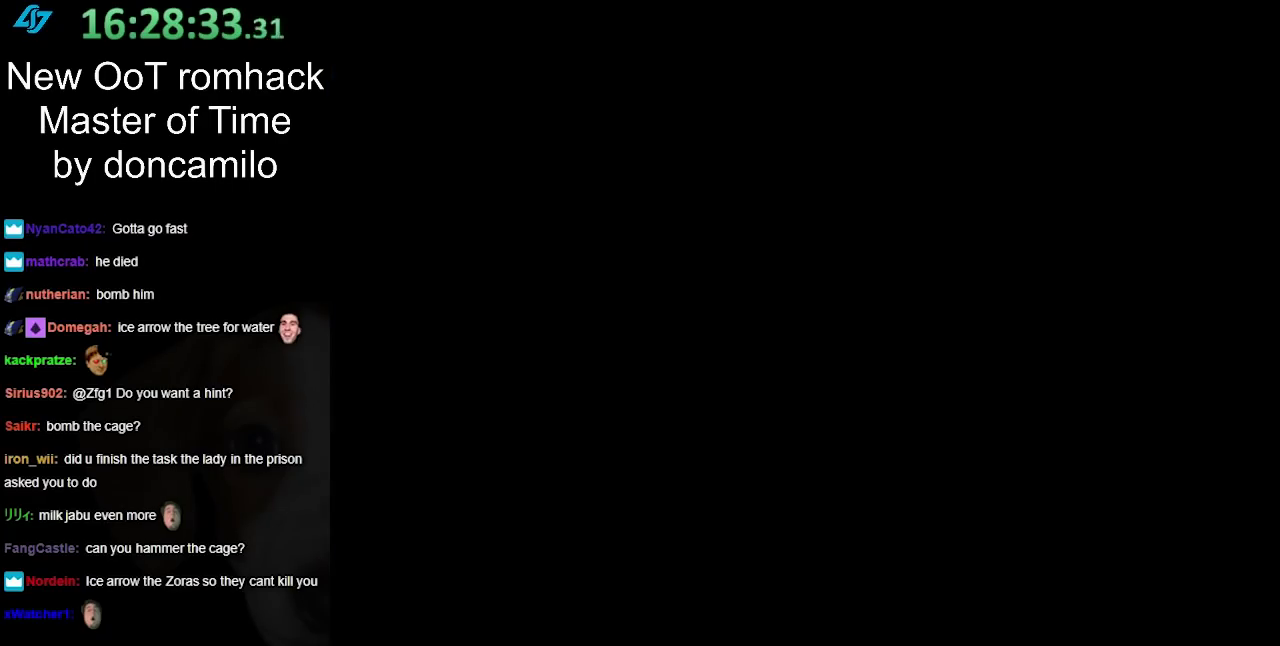
{"buttons": [], "left_stick": "center", "right_stick": "center", "events": []}
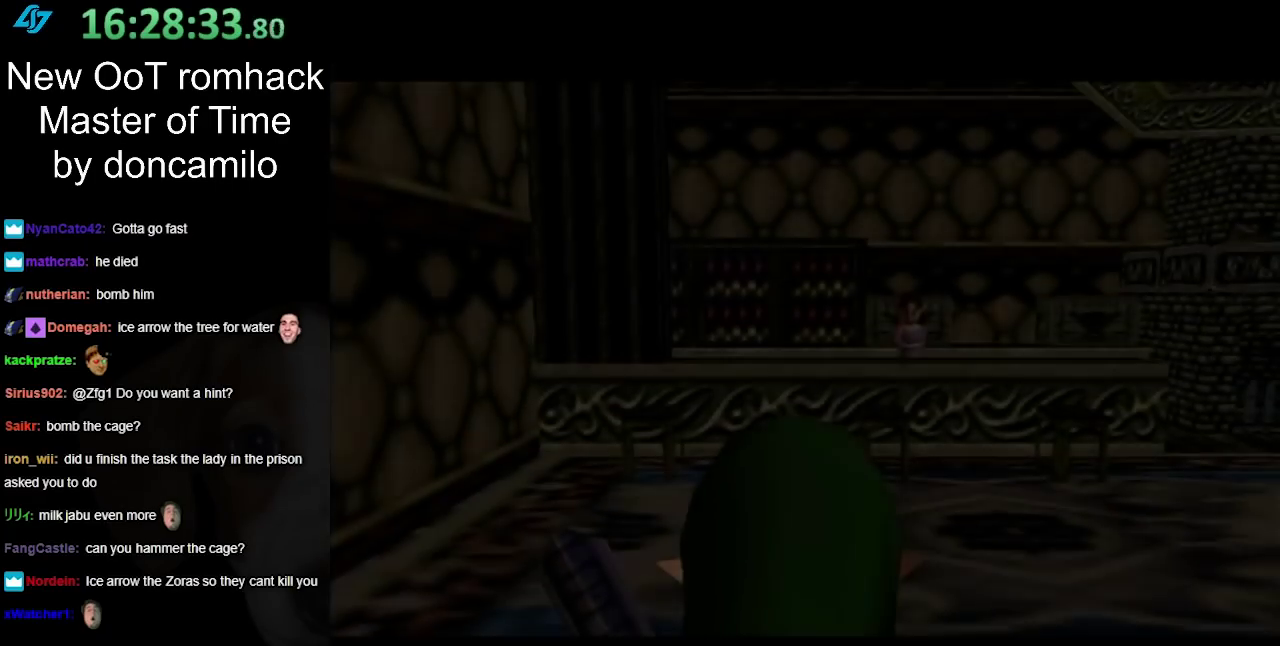
{"buttons": [], "left_stick": "center", "right_stick": "center", "events": []}
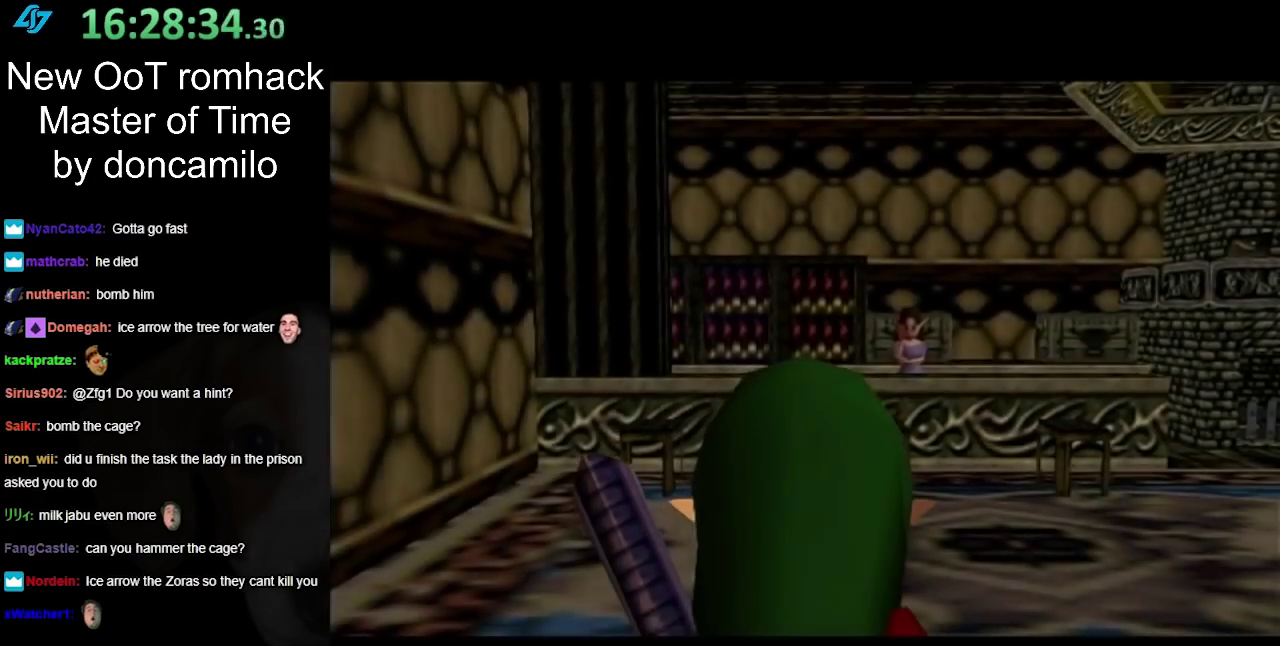
{"buttons": [], "left_stick": "down", "right_stick": "center", "events": [[333, "left_stick", "down"]]}
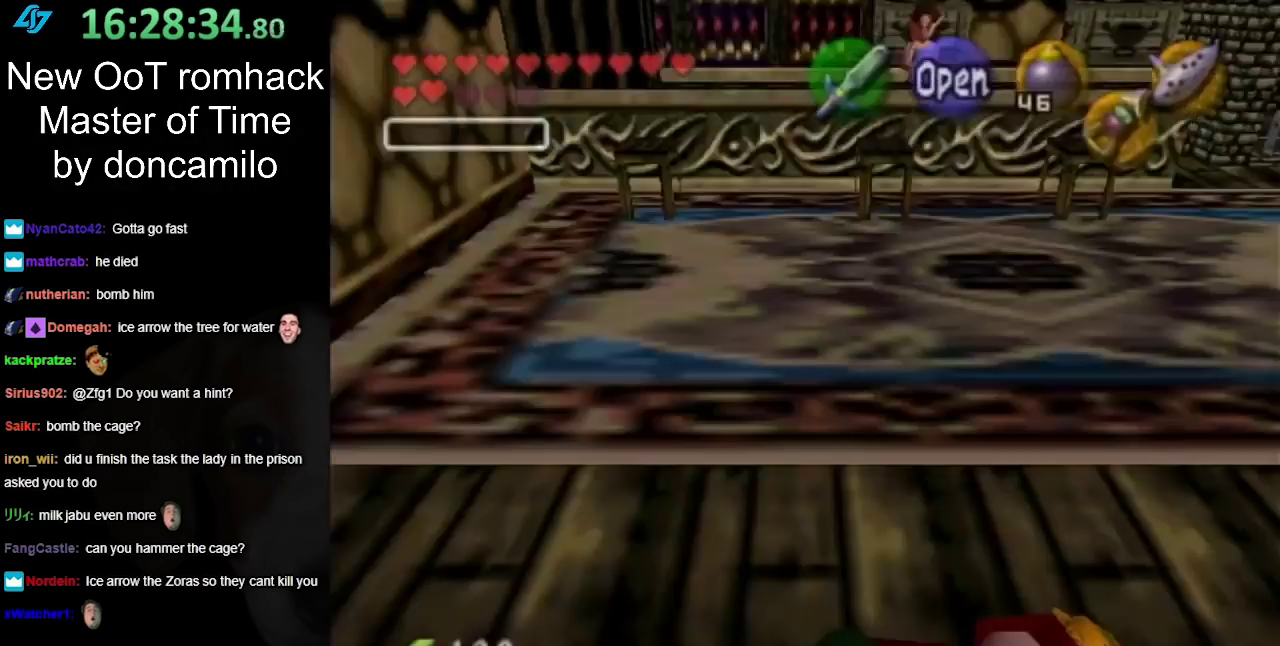
{"buttons": ["A"], "left_stick": "center", "right_stick": "center", "events": [[133, "A", "down"], [233, "left_stick", "center"], [267, "A", "up"], [333, "A", "down"], [400, "A", "up"], [483, "A", "down"]]}
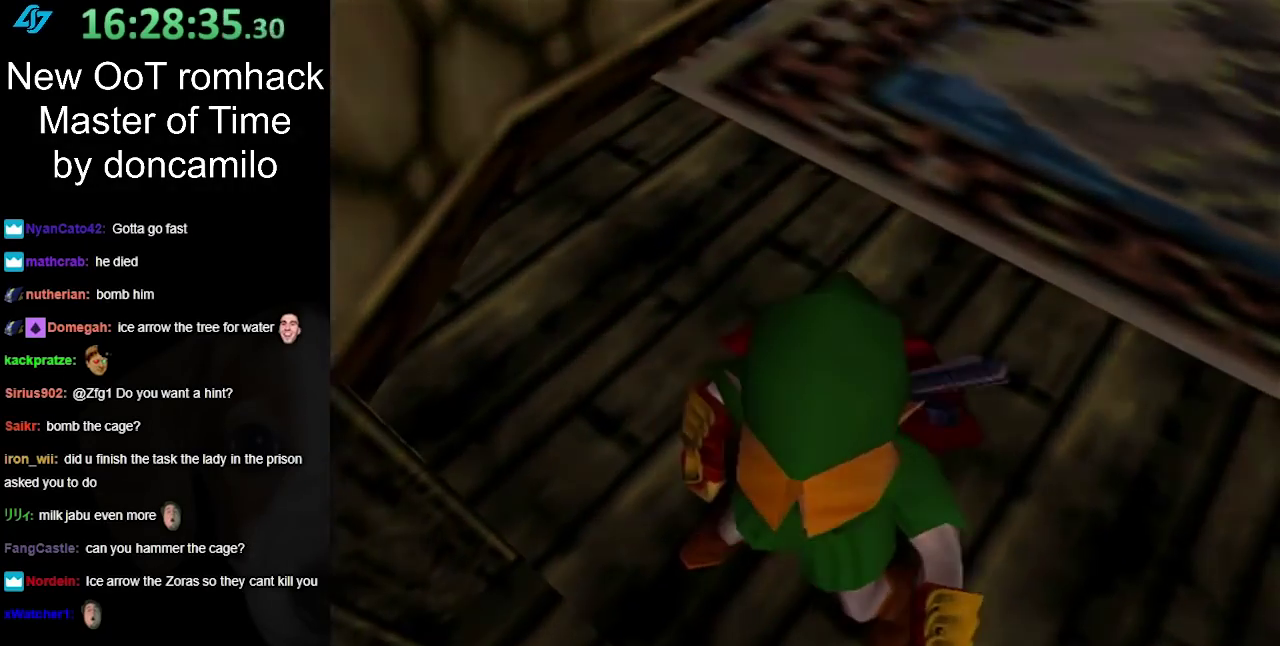
{"buttons": [], "left_stick": "up", "right_stick": "center", "events": [[83, "A", "up"], [267, "left_stick", "up"]]}